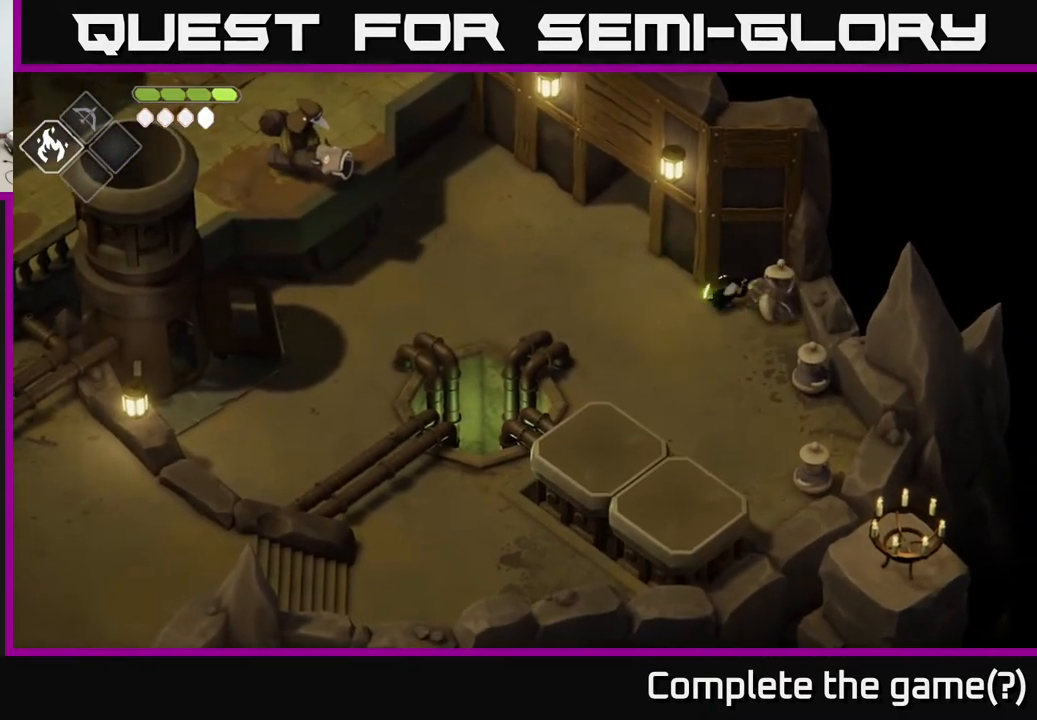
Gameplay with a controller (Xbox layout); each line is a JSON object with the inputs held at the frame after it. "events" lists button and stick changes between this image and that frame as [ms after this image, input, new state], when the widget could be followed in between.
{"buttons": [], "left_stick": "center", "right_stick": "center", "events": [[300, "left_stick", "left"], [483, "left_stick", "center"]]}
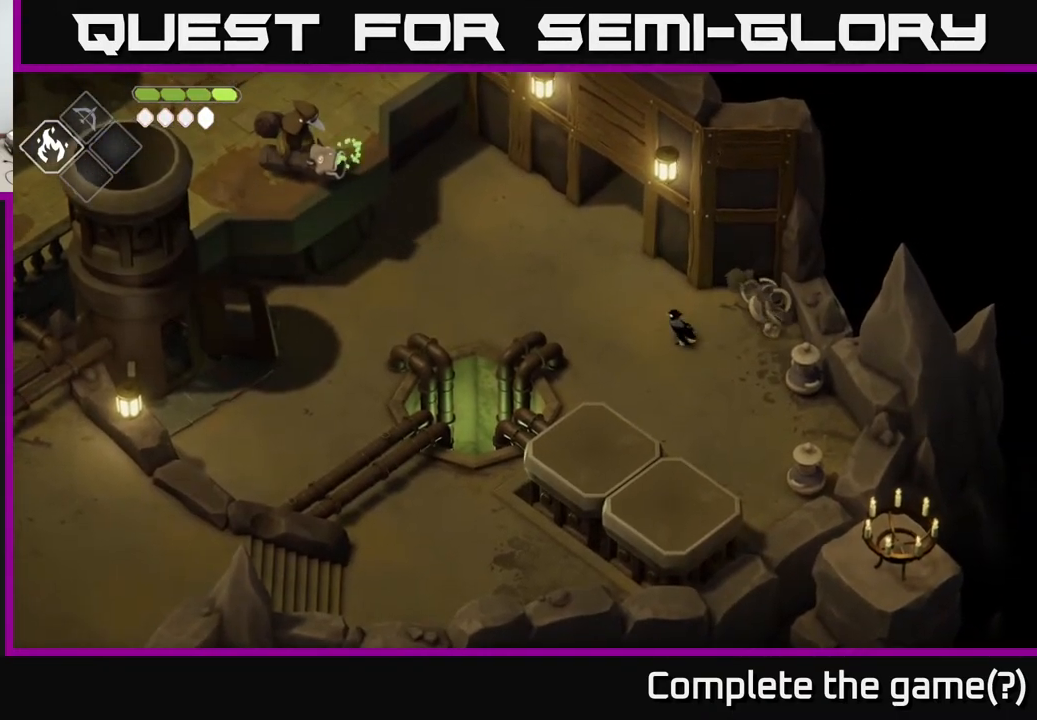
{"buttons": [], "left_stick": "up", "right_stick": "center", "events": [[50, "right_stick", "left"], [400, "left_stick", "up-right"], [450, "right_stick", "center"], [500, "left_stick", "up"]]}
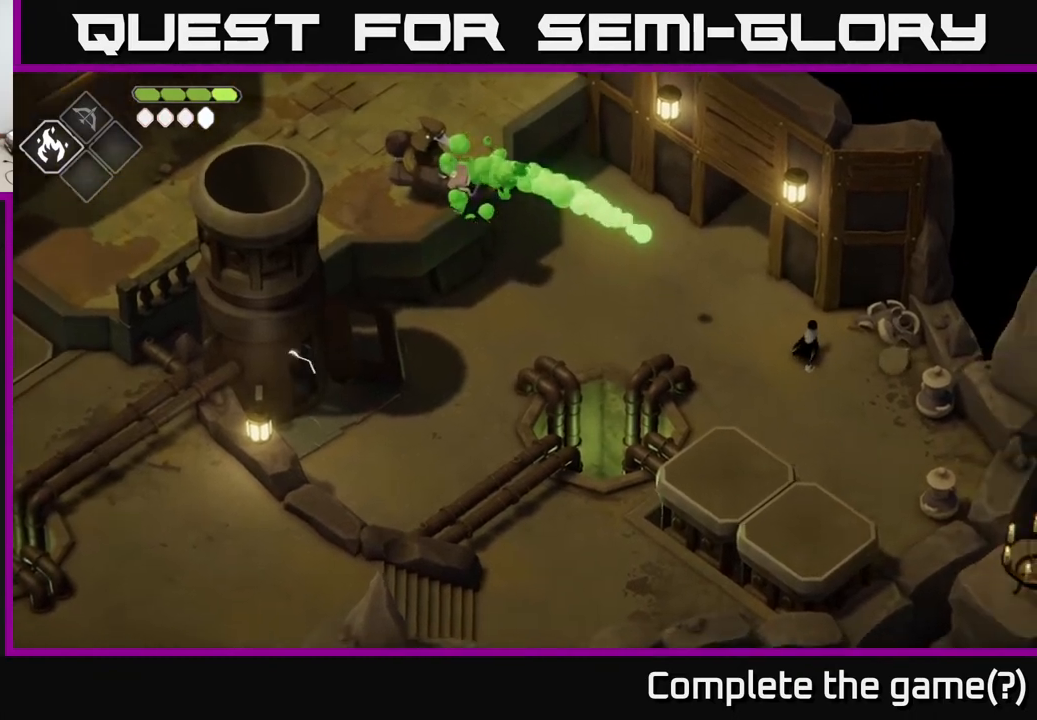
{"buttons": [], "left_stick": "right", "right_stick": "center", "events": [[350, "left_stick", "right"]]}
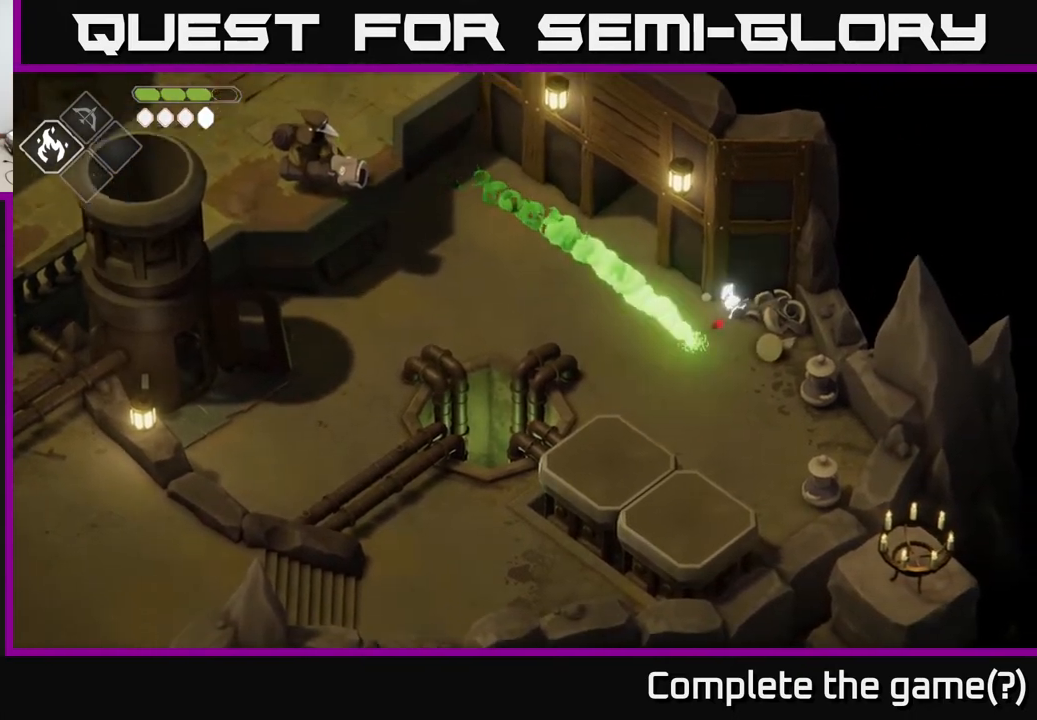
{"buttons": [], "left_stick": "center", "right_stick": "center", "events": [[83, "left_stick", "up"], [133, "left_stick", "up-left"], [417, "left_stick", "center"]]}
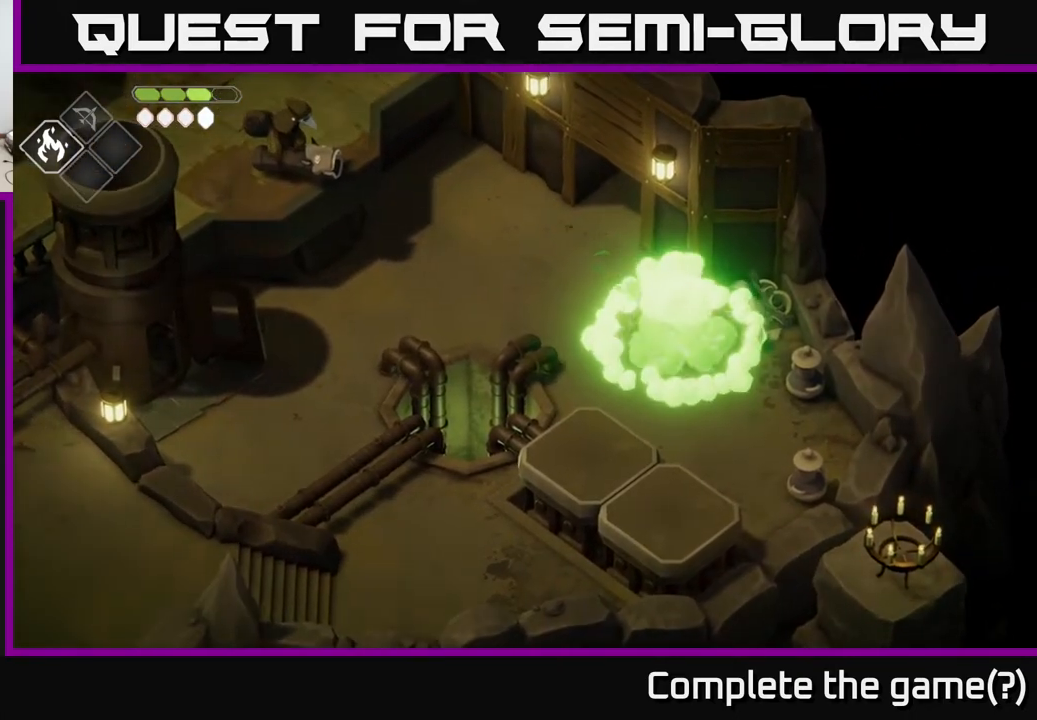
{"buttons": [], "left_stick": "down-left", "right_stick": "center", "events": [[83, "left_stick", "down-left"], [133, "A", "down"], [300, "A", "up"], [433, "A", "down"], [500, "A", "up"]]}
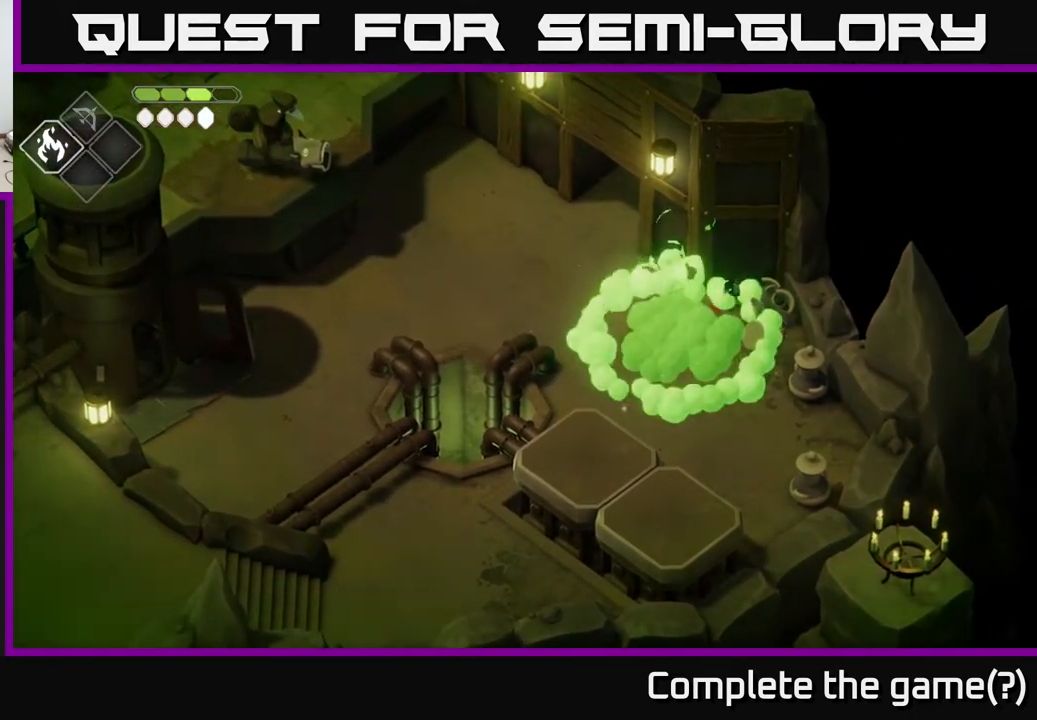
{"buttons": [], "left_stick": "down", "right_stick": "center", "events": [[100, "A", "down"], [117, "left_stick", "down"], [217, "A", "up"]]}
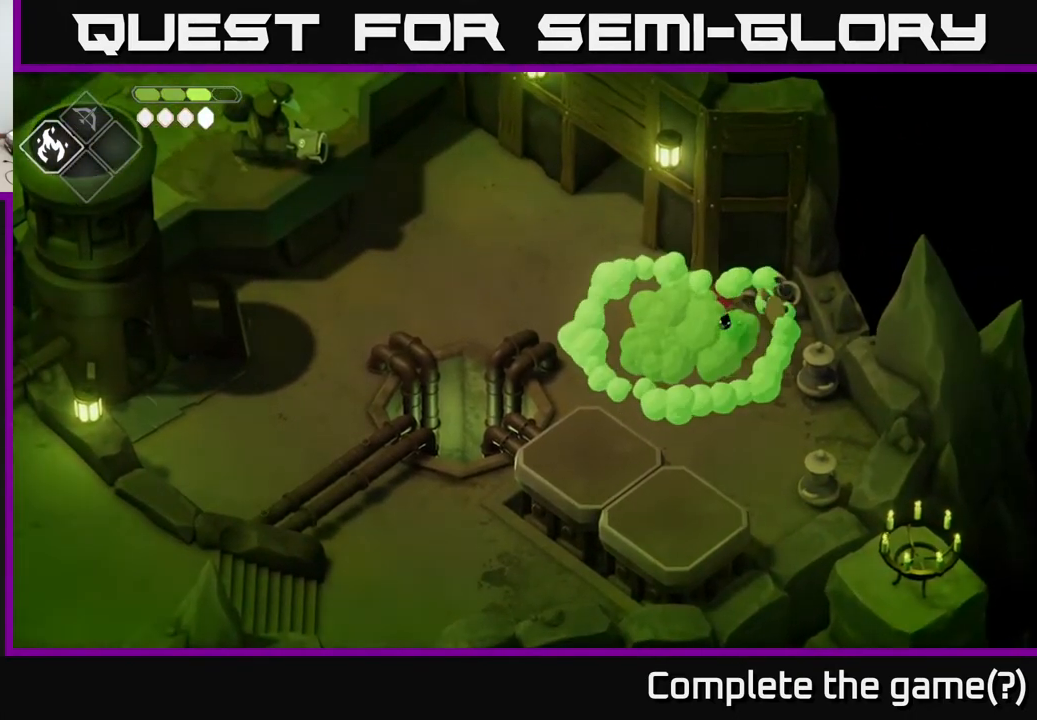
{"buttons": [], "left_stick": "down-right", "right_stick": "center", "events": [[117, "A", "down"], [283, "A", "up"], [300, "left_stick", "down-right"]]}
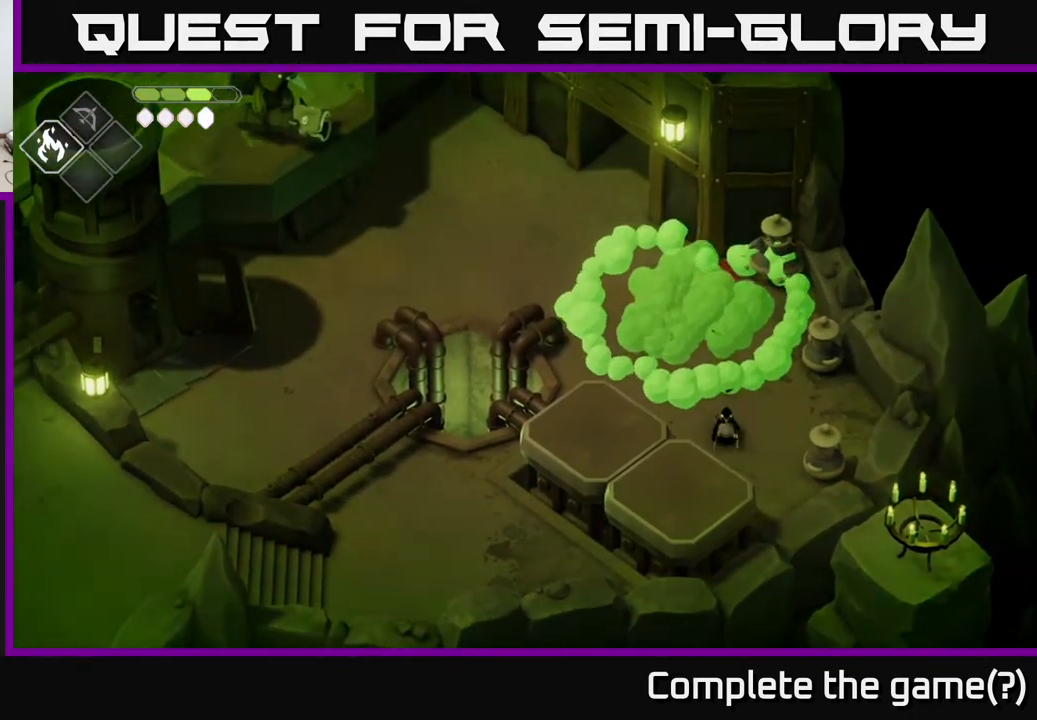
{"buttons": [], "left_stick": "down-right", "right_stick": "center", "events": []}
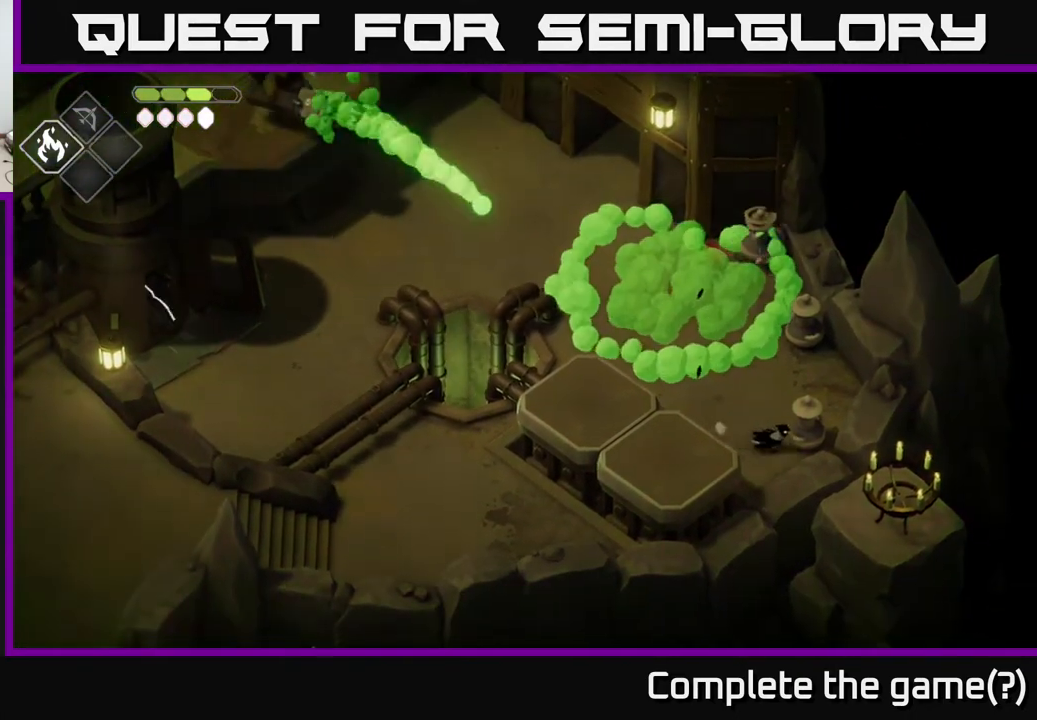
{"buttons": ["B", "L2"], "left_stick": "up-left", "right_stick": "center", "events": [[117, "left_stick", "up-left"], [150, "L2", "down"], [183, "B", "down"]]}
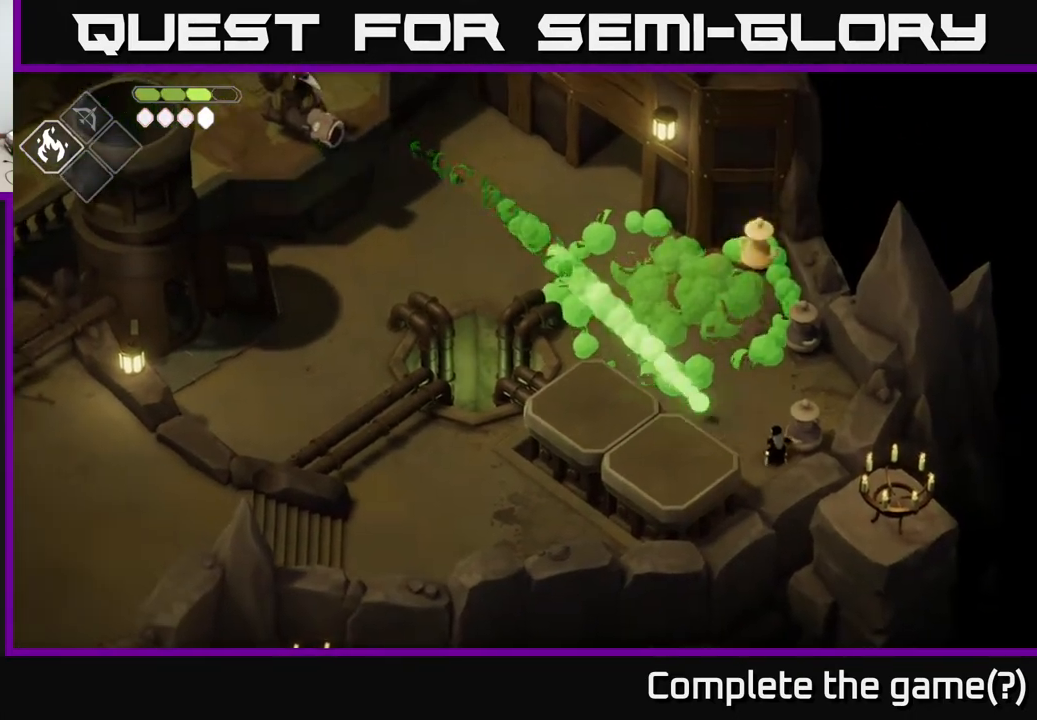
{"buttons": [], "left_stick": "up-left", "right_stick": "center", "events": [[200, "left_stick", "up"], [333, "B", "up"], [417, "L2", "up"], [500, "left_stick", "up-left"]]}
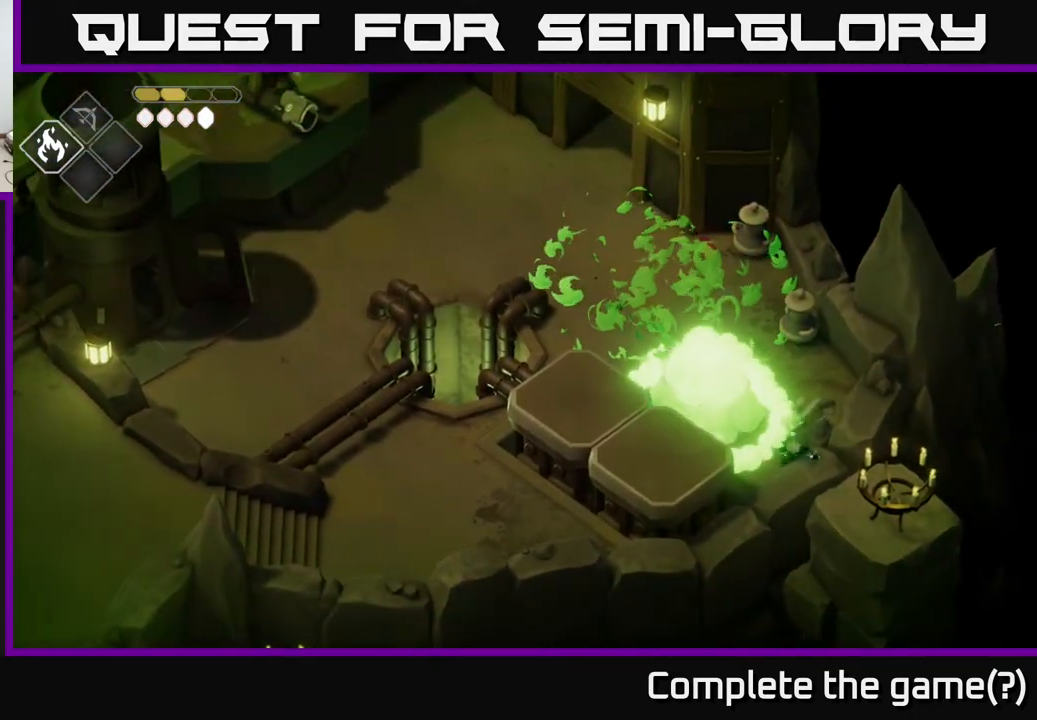
{"buttons": ["A"], "left_stick": "up-right", "right_stick": "center", "events": [[67, "A", "down"], [217, "A", "up"], [283, "A", "down"], [283, "left_stick", "up-right"], [383, "A", "up"], [467, "A", "down"]]}
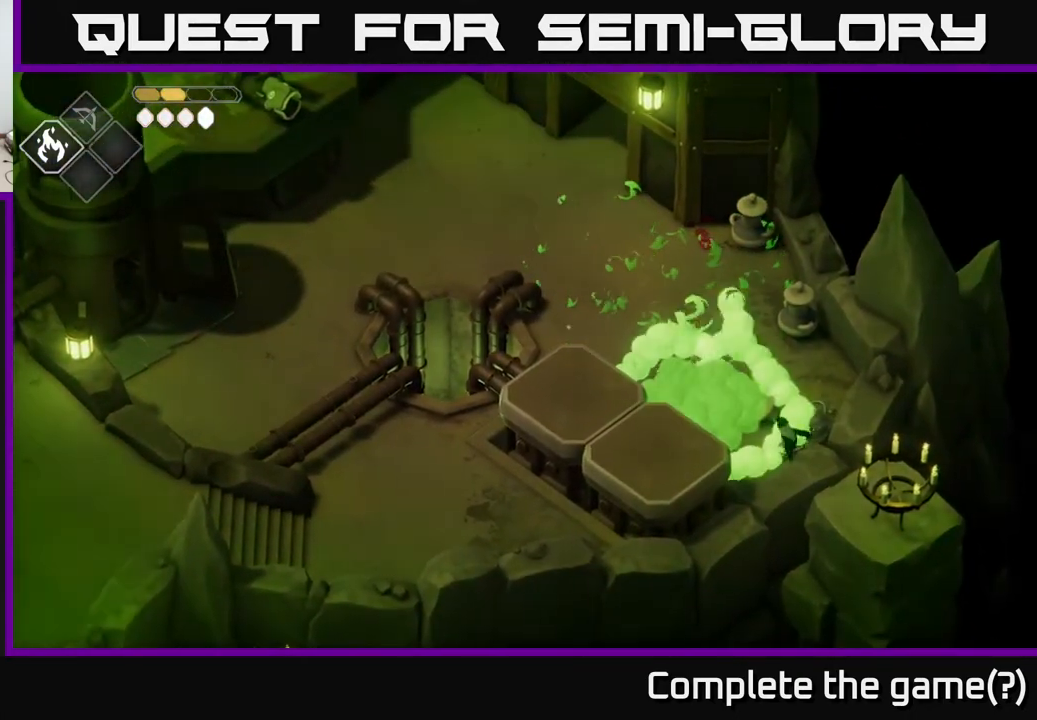
{"buttons": ["A"], "left_stick": "up", "right_stick": "center", "events": [[67, "X", "down"], [67, "left_stick", "up"], [83, "A", "up"], [183, "X", "up"], [400, "A", "down"]]}
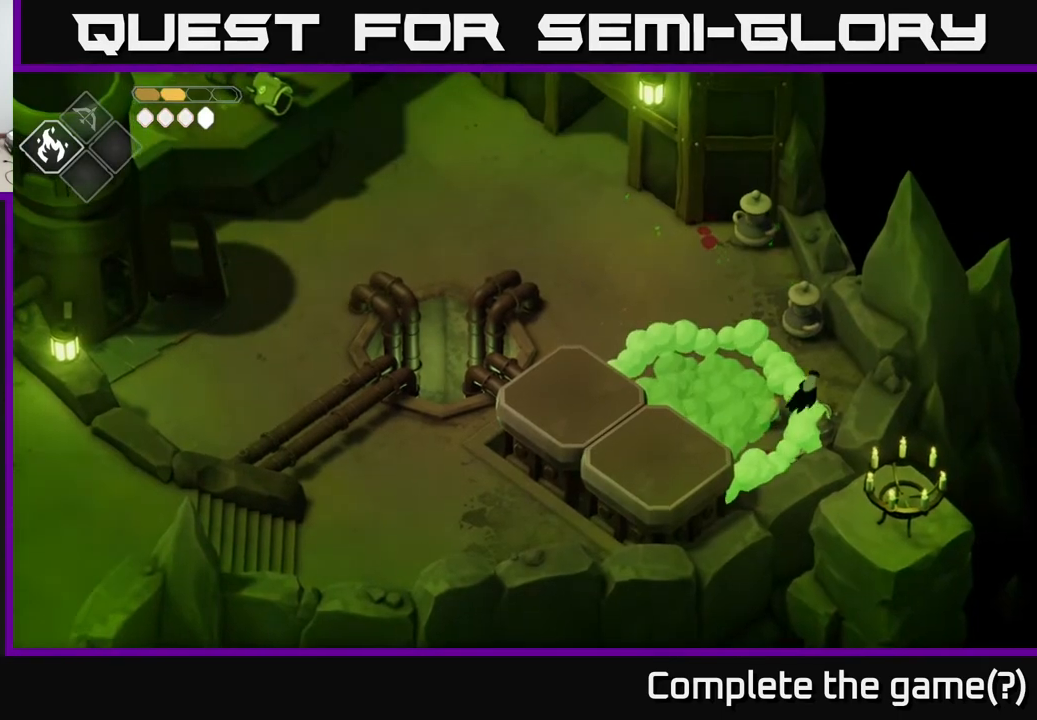
{"buttons": [], "left_stick": "left", "right_stick": "center", "events": [[83, "A", "up"], [217, "left_stick", "up-left"], [450, "left_stick", "left"]]}
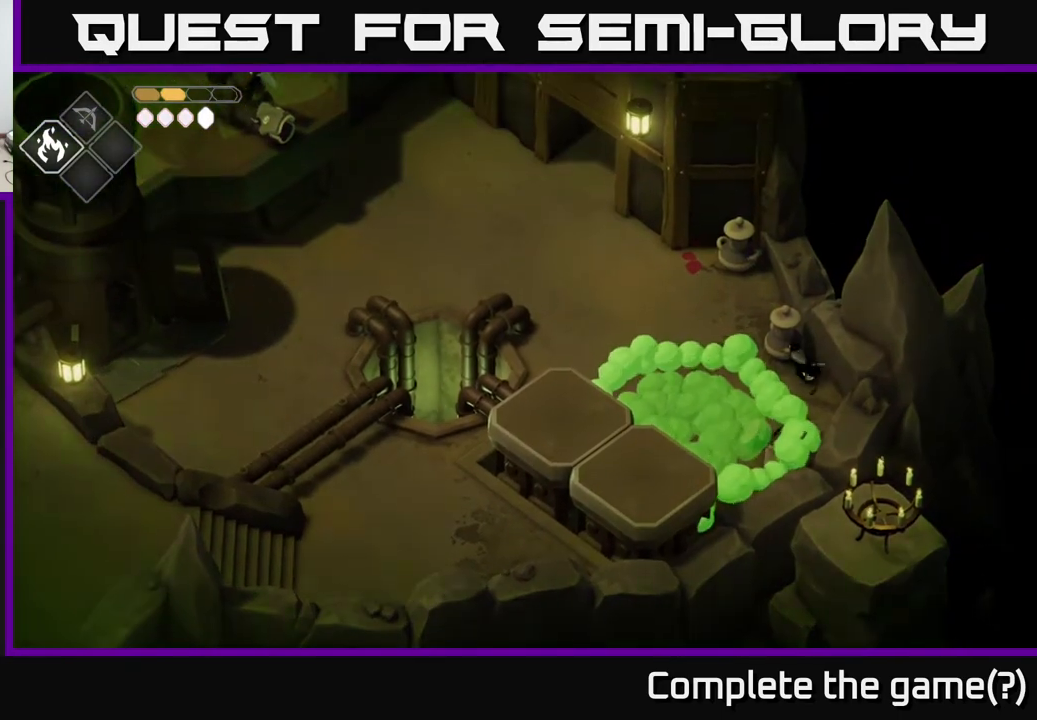
{"buttons": [], "left_stick": "up-left", "right_stick": "center", "events": [[183, "left_stick", "up-left"], [283, "A", "down"], [450, "A", "up"]]}
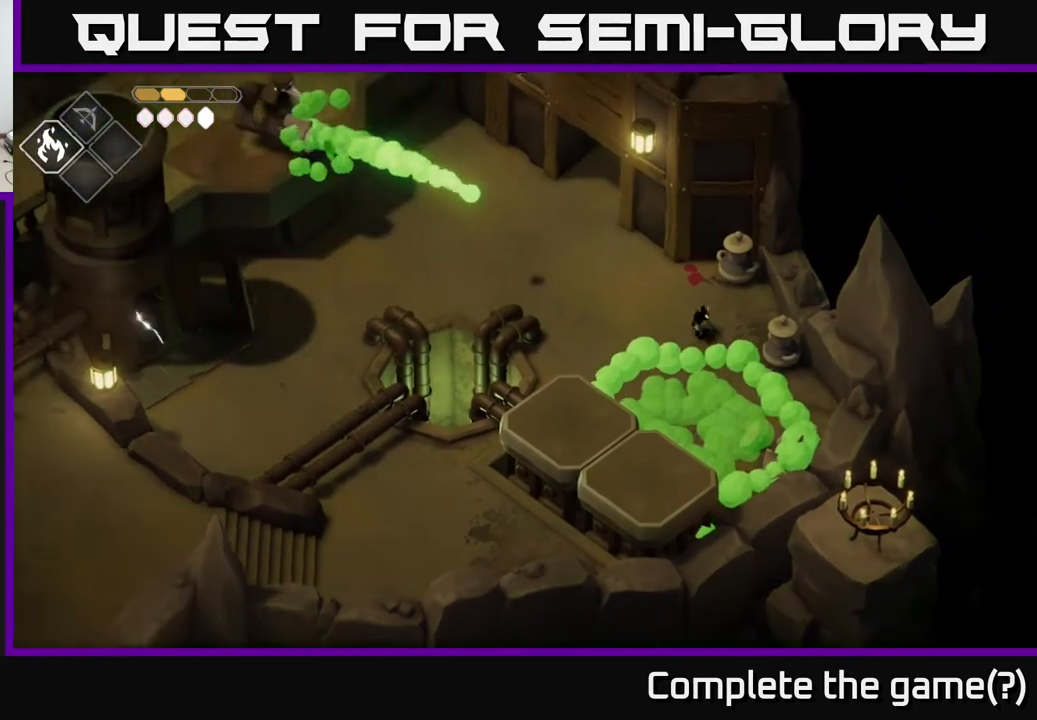
{"buttons": [], "left_stick": "up-left", "right_stick": "center", "events": []}
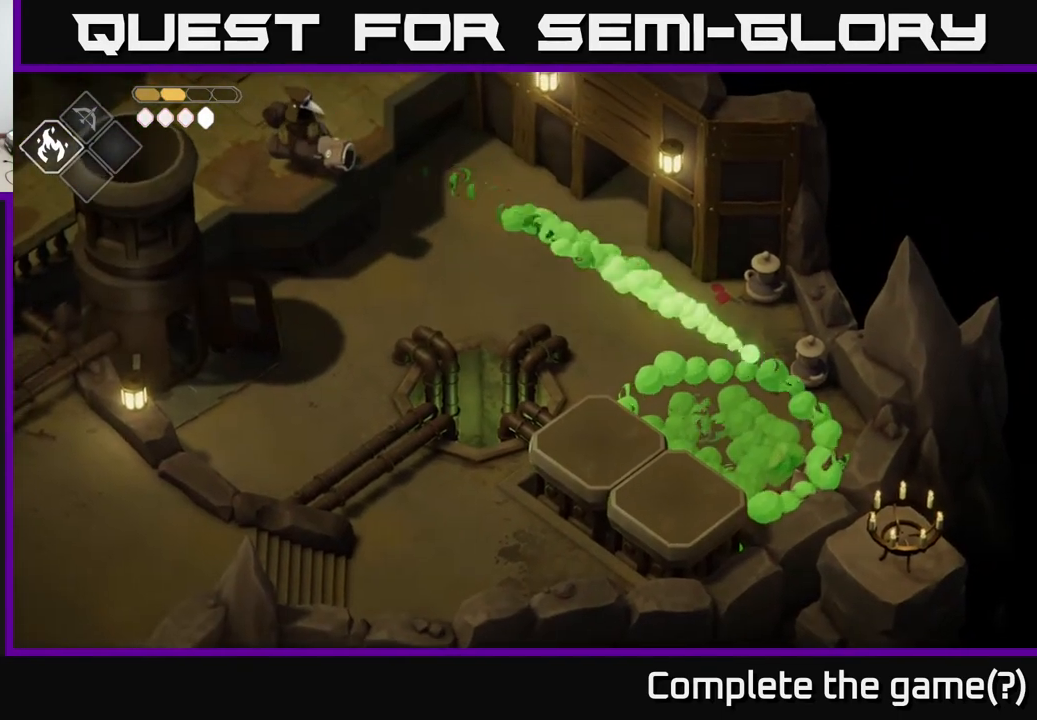
{"buttons": [], "left_stick": "center", "right_stick": "center", "events": [[233, "left_stick", "down-left"], [317, "left_stick", "center"]]}
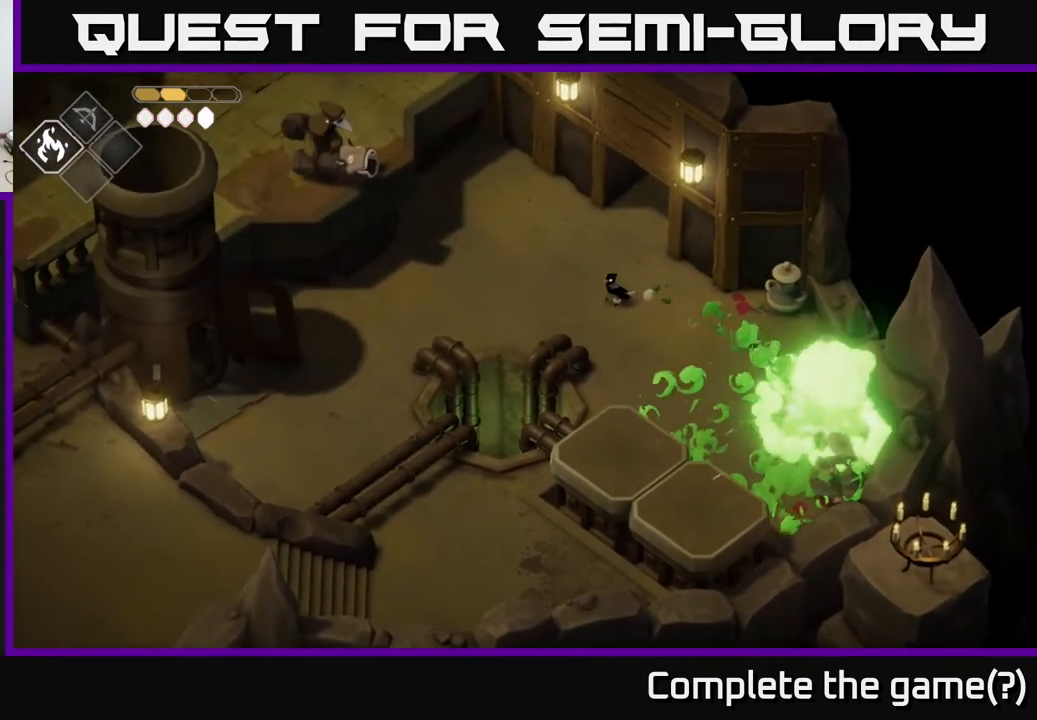
{"buttons": [], "left_stick": "center", "right_stick": "center", "events": []}
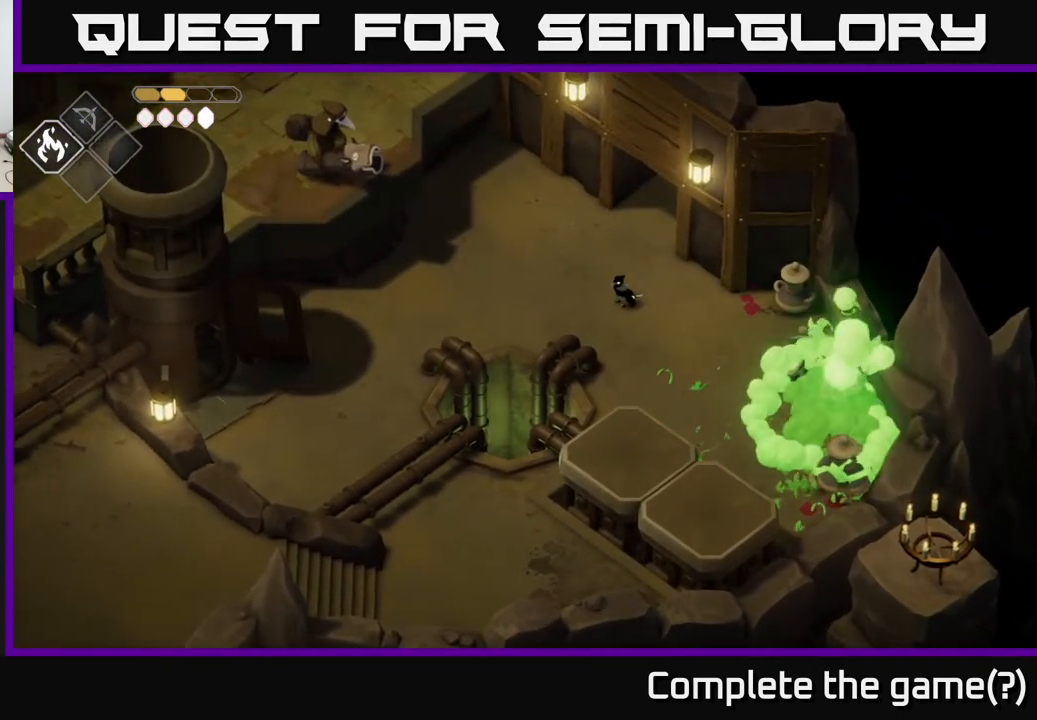
{"buttons": [], "left_stick": "down-right", "right_stick": "center", "events": [[150, "left_stick", "up"], [367, "left_stick", "right"], [483, "left_stick", "down-right"]]}
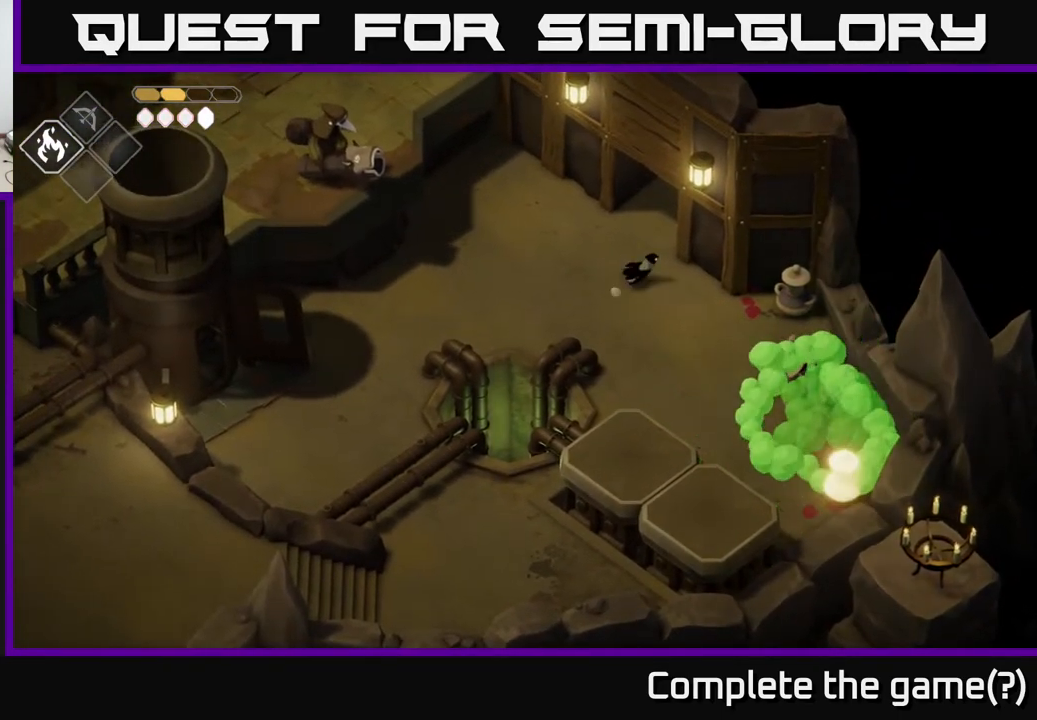
{"buttons": [], "left_stick": "center", "right_stick": "center", "events": [[483, "left_stick", "center"]]}
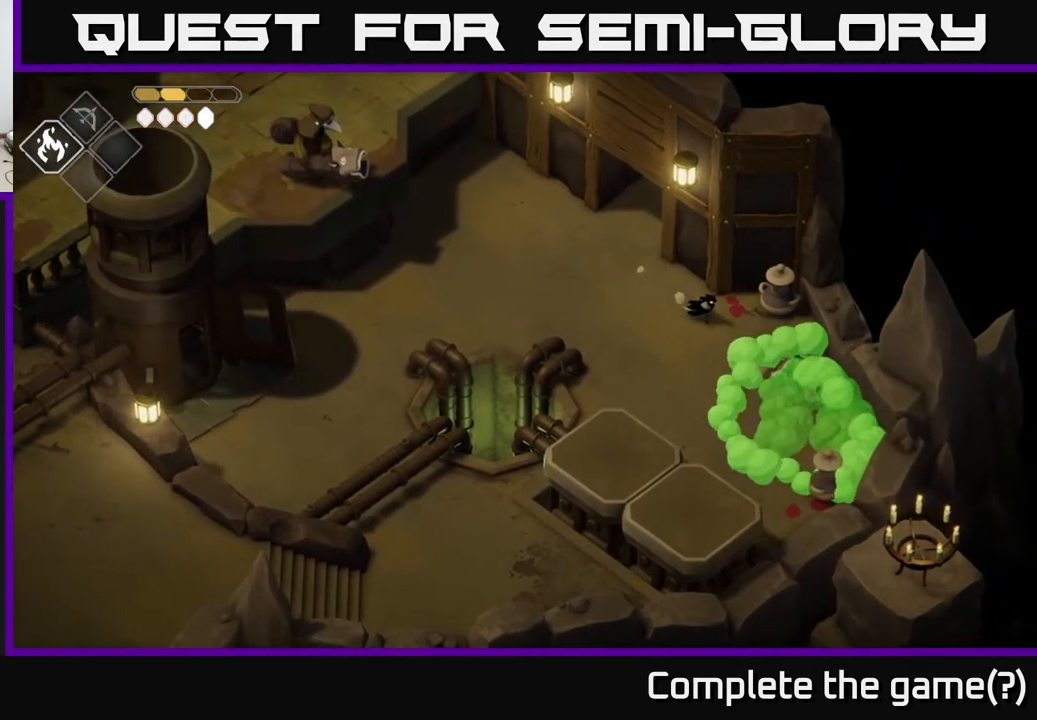
{"buttons": [], "left_stick": "center", "right_stick": "center", "events": []}
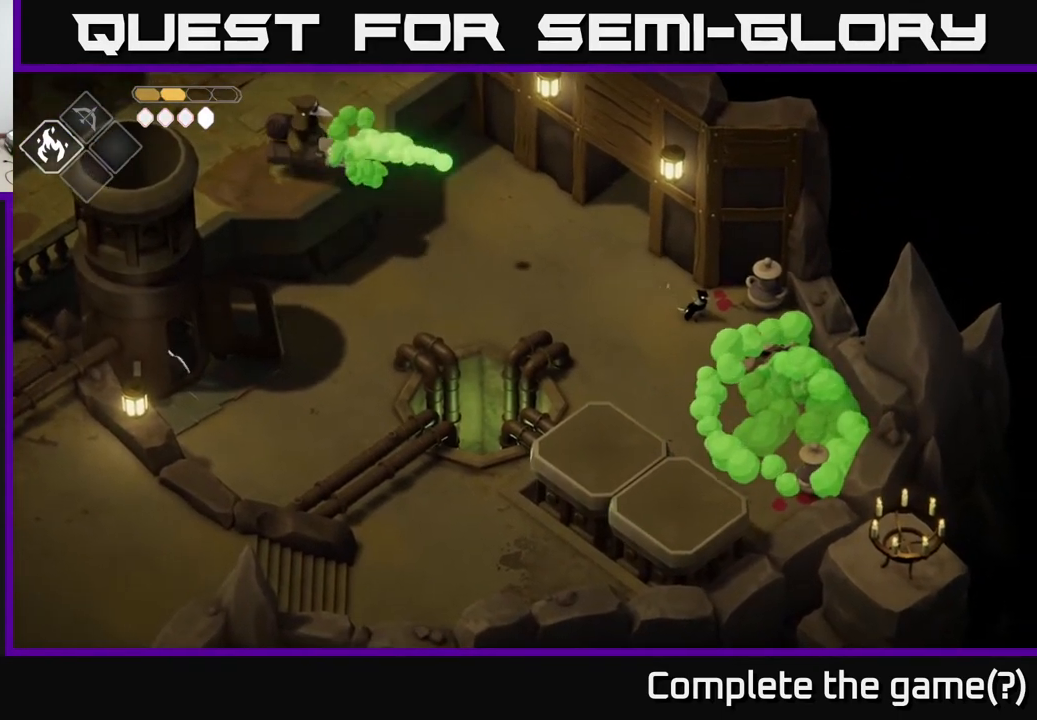
{"buttons": [], "left_stick": "left", "right_stick": "center", "events": [[133, "left_stick", "up-left"], [433, "X", "down"], [433, "left_stick", "center"], [483, "X", "up"], [500, "left_stick", "left"]]}
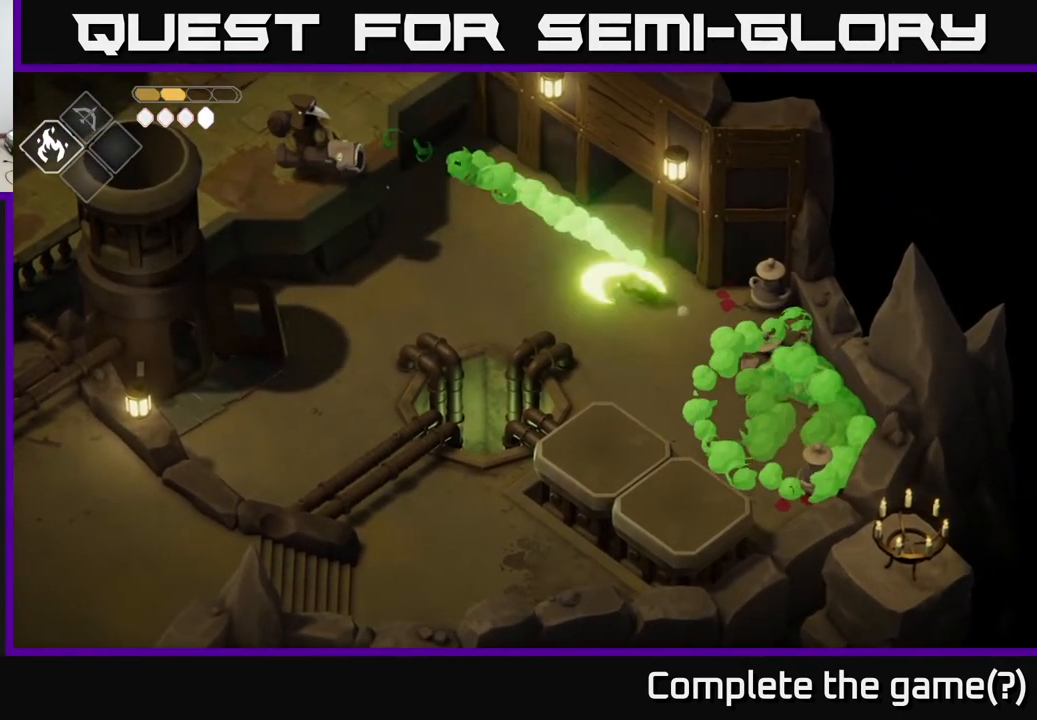
{"buttons": [], "left_stick": "left", "right_stick": "center", "events": [[67, "A", "down"], [283, "A", "up"]]}
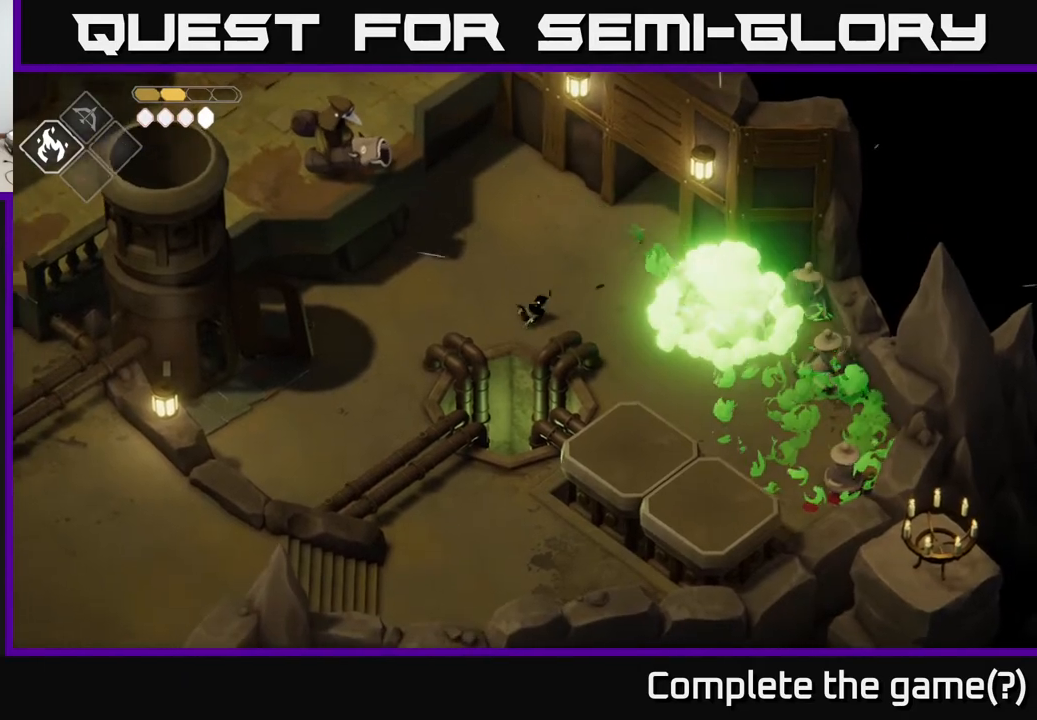
{"buttons": [], "left_stick": "up-right", "right_stick": "center", "events": [[383, "left_stick", "up"], [450, "left_stick", "up-right"]]}
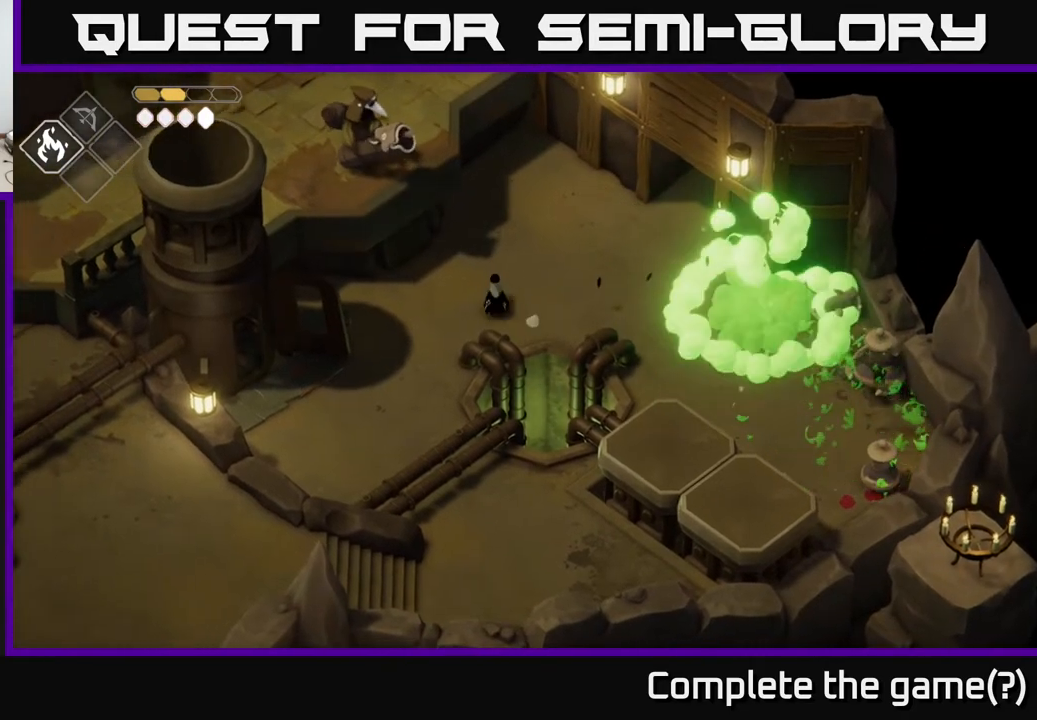
{"buttons": [], "left_stick": "center", "right_stick": "center", "events": [[50, "left_stick", "up"], [167, "left_stick", "up-right"], [350, "left_stick", "center"]]}
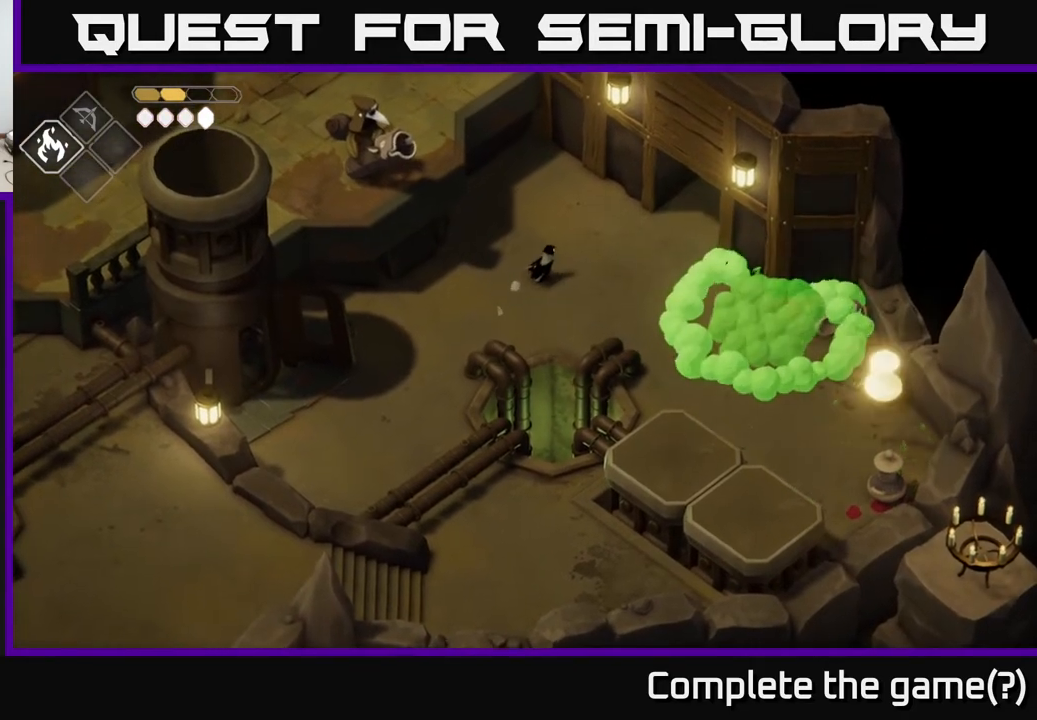
{"buttons": [], "left_stick": "down-left", "right_stick": "center", "events": [[283, "left_stick", "down-left"]]}
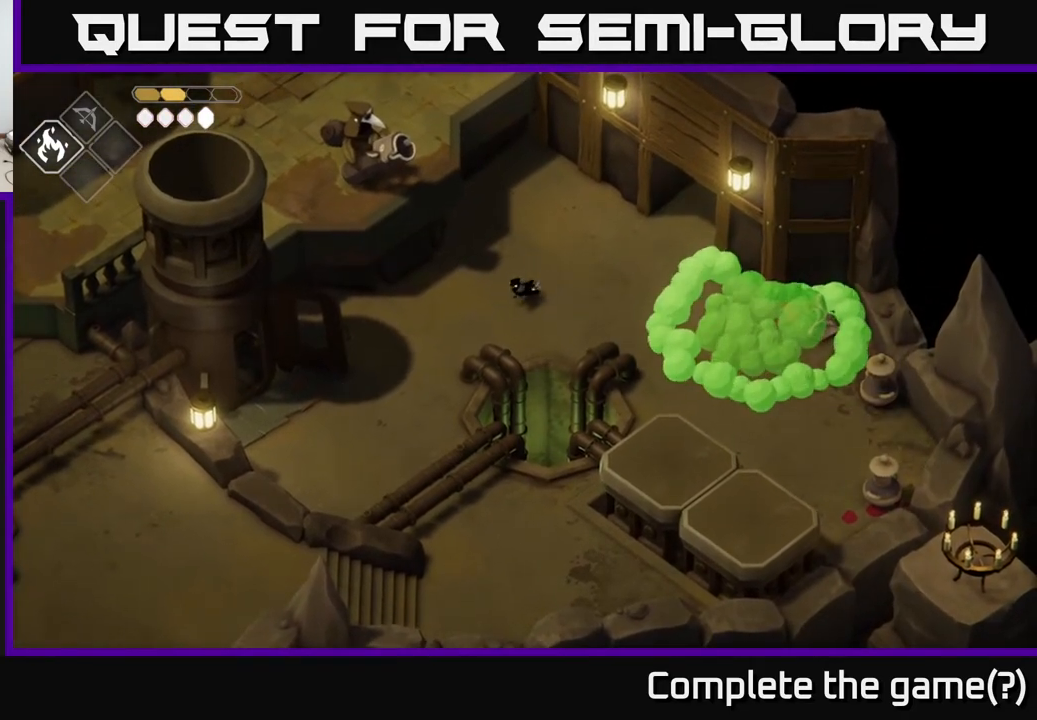
{"buttons": [], "left_stick": "down-left", "right_stick": "center", "events": []}
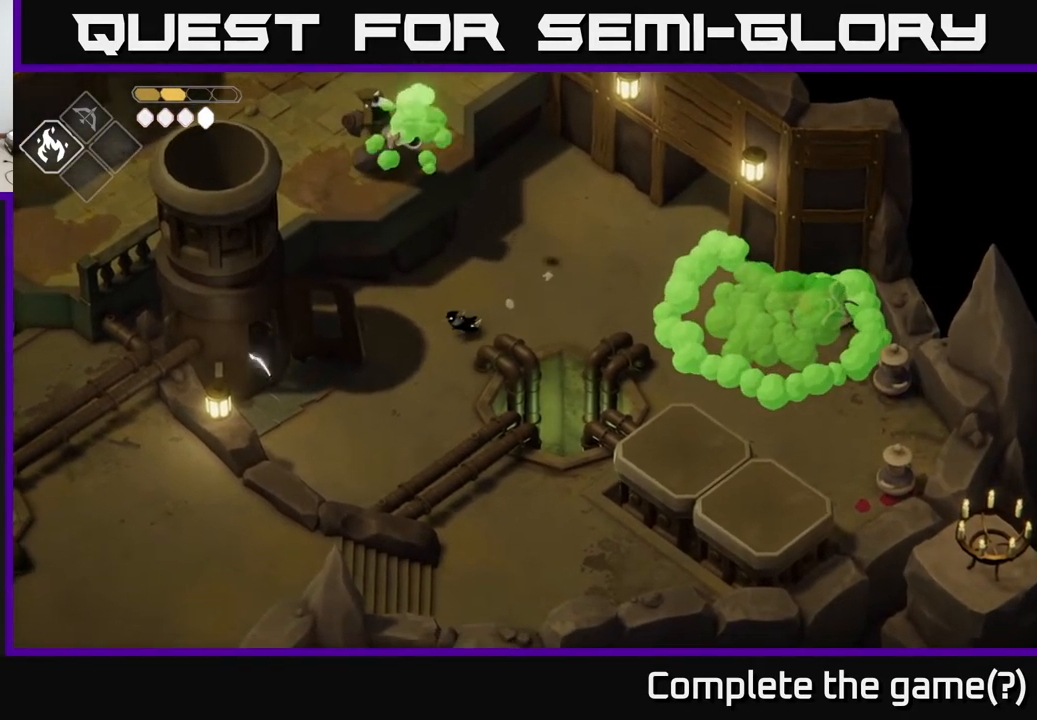
{"buttons": [], "left_stick": "down-left", "right_stick": "center", "events": []}
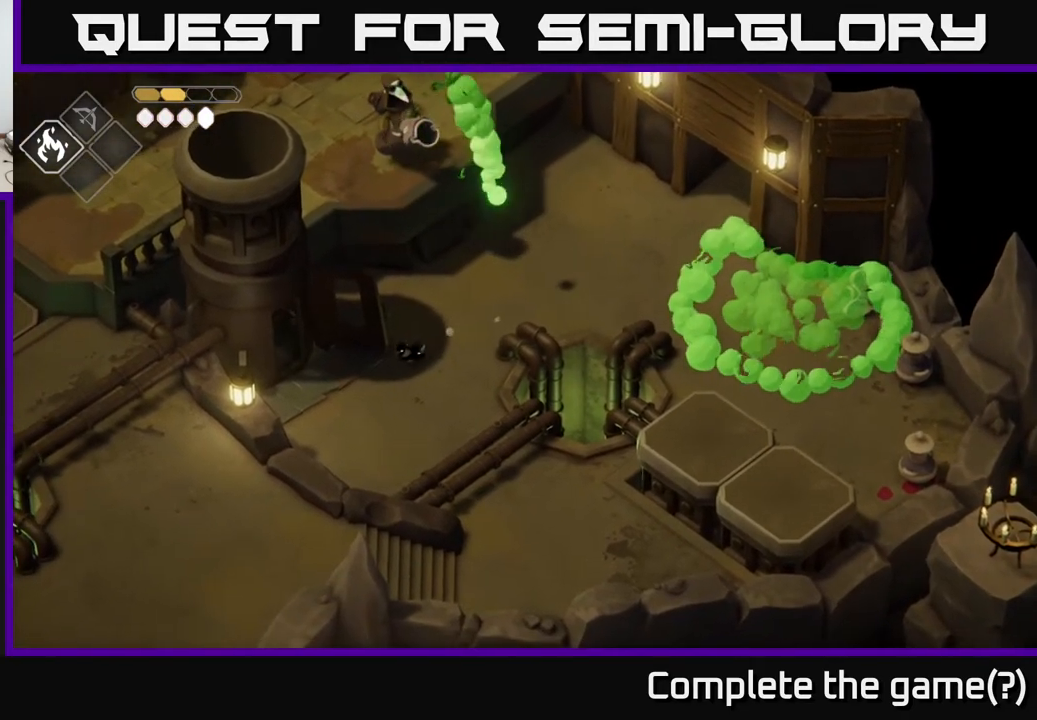
{"buttons": ["B", "L2"], "left_stick": "up-left", "right_stick": "center", "events": [[400, "L2", "down"], [450, "B", "down"], [450, "left_stick", "up-left"]]}
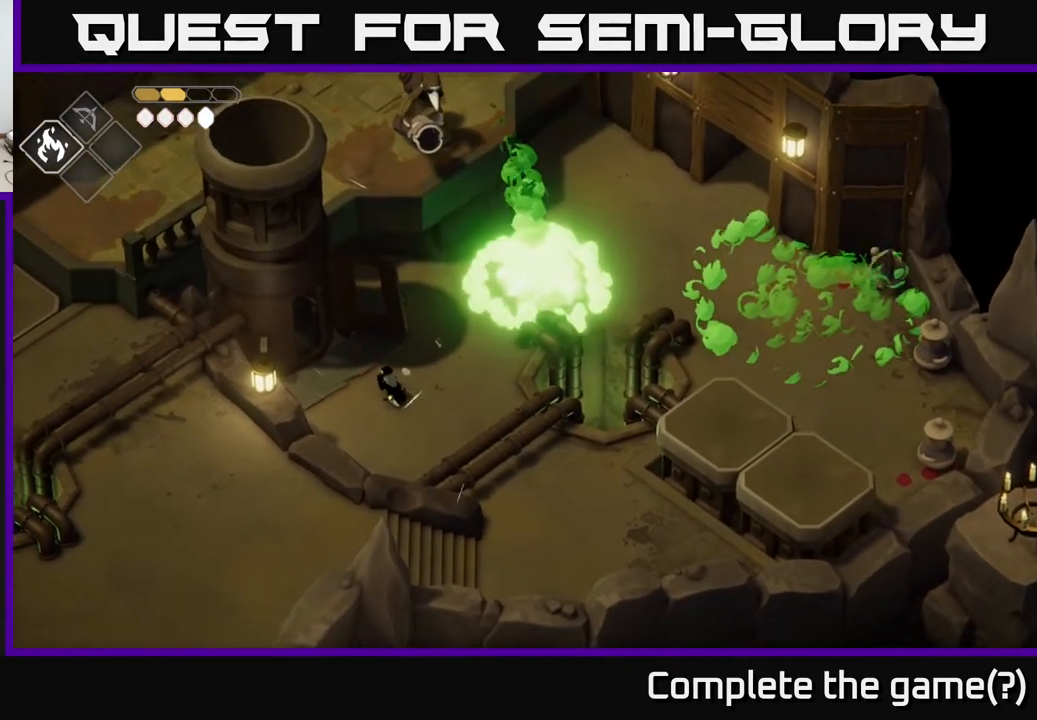
{"buttons": ["B", "L2"], "left_stick": "up-left", "right_stick": "center", "events": []}